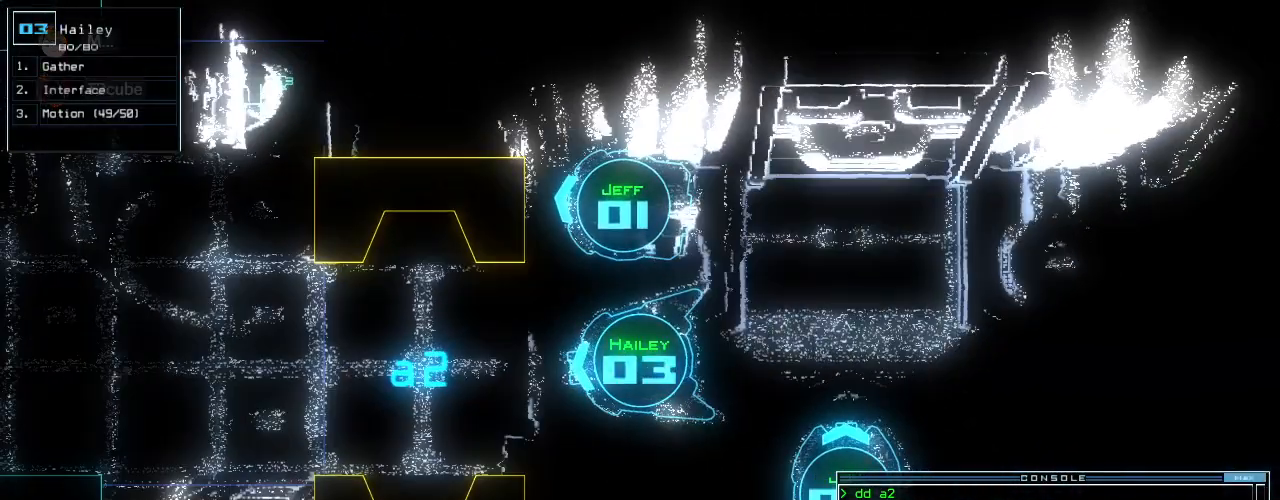
Gameplay with keyboard; each line is a JSON object with the keys held at the frame after it. "events" lists presses ("down") and releases ("up") of ".", "0", "1", "2", "3", "4", "5", "6", "7", "8", "9", "a", "b", "backspace", "c", "caps_lock", "comma", "ctrl_l", "ctrl_r", "d", "down", "e", "equals", "escape", "f", "f8", "g", "h", "i", "j", "k", "l", "left", "m", "minus", "n", "o", "p", "q", "quote", "r", "return", "right", "s", "semicolon", "shift_l", "shift_r", "space", "t", "tab", "tilde", "u", "up", "v", "w", "x", "y" and "z" between this image and that frame as [ms after this image, input, new state], when the widget could be followed in between. No other keys are recorded. Mouse input is not recorded. Not read: other_keys.
{"keys": [], "events": [[42, "return", "up"]]}
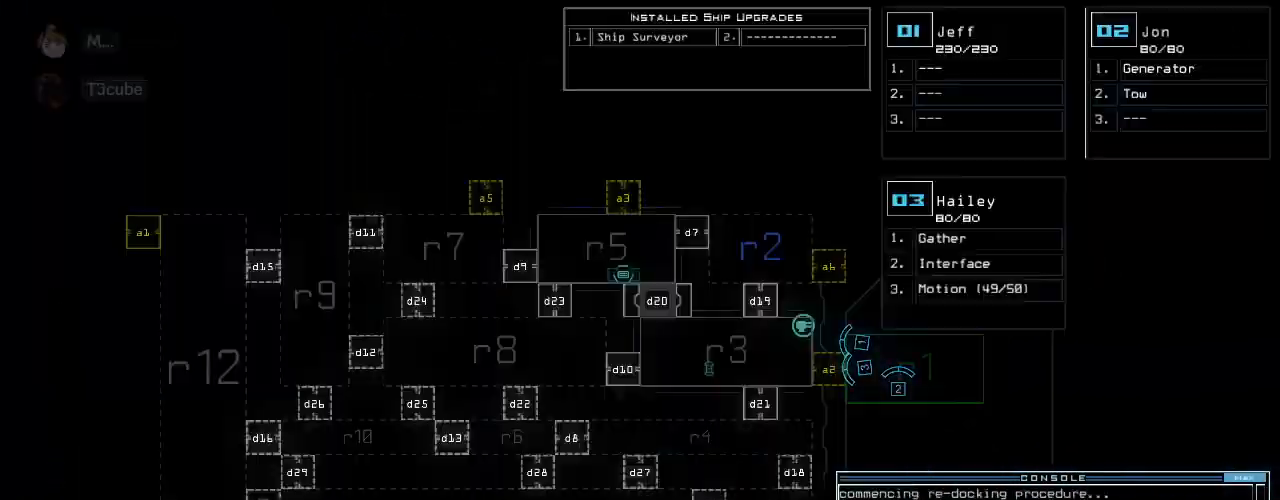
{"keys": [], "events": []}
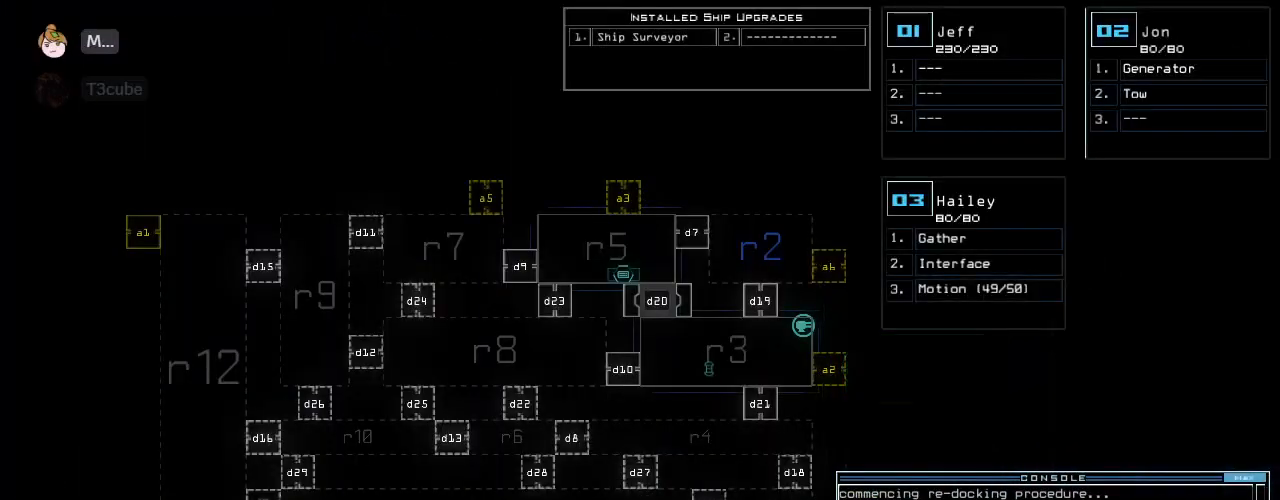
{"keys": [], "events": []}
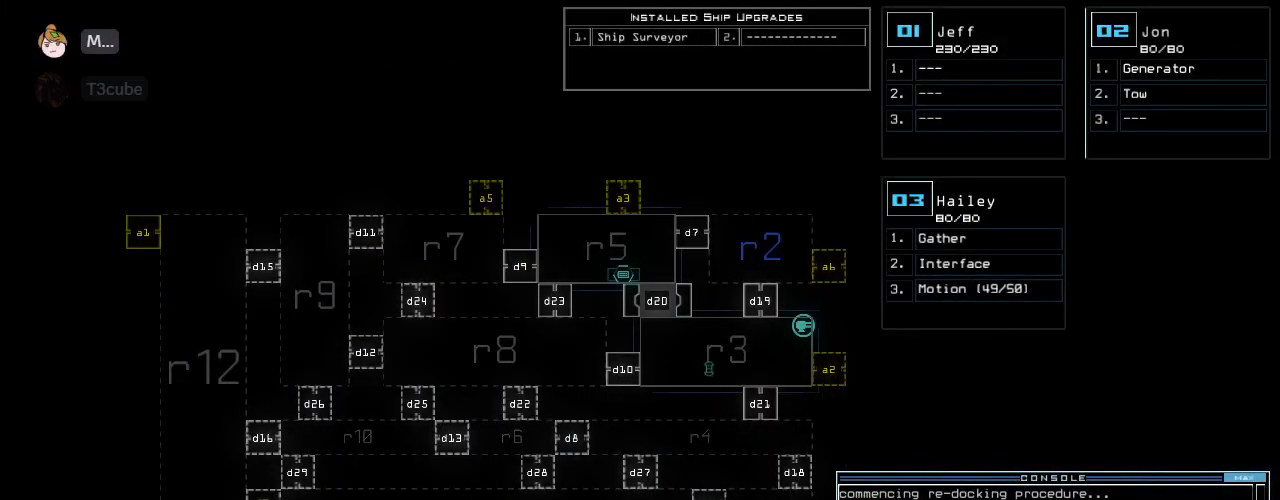
{"keys": [], "events": []}
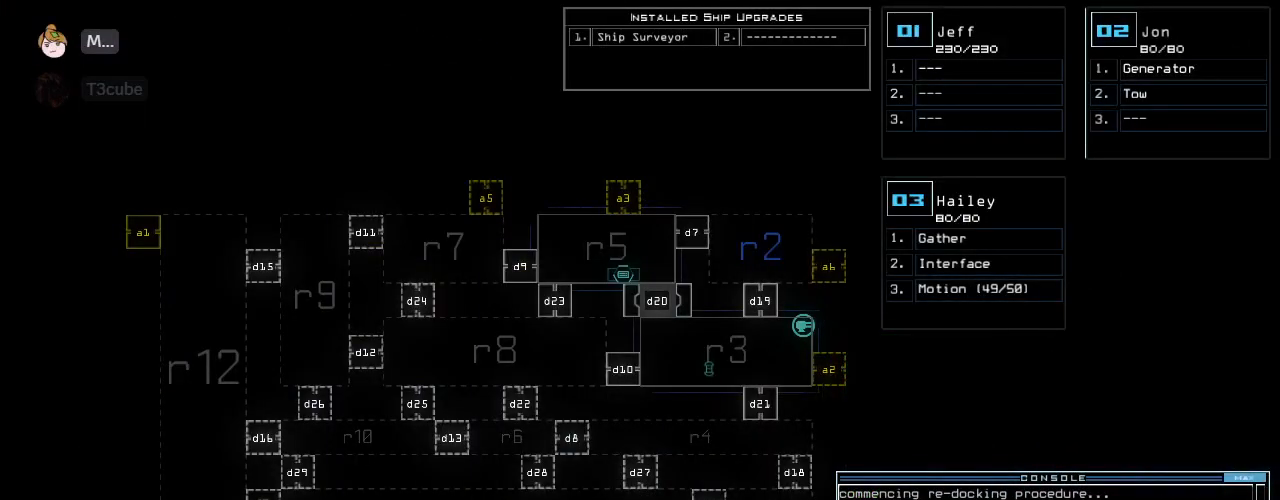
{"keys": [], "events": []}
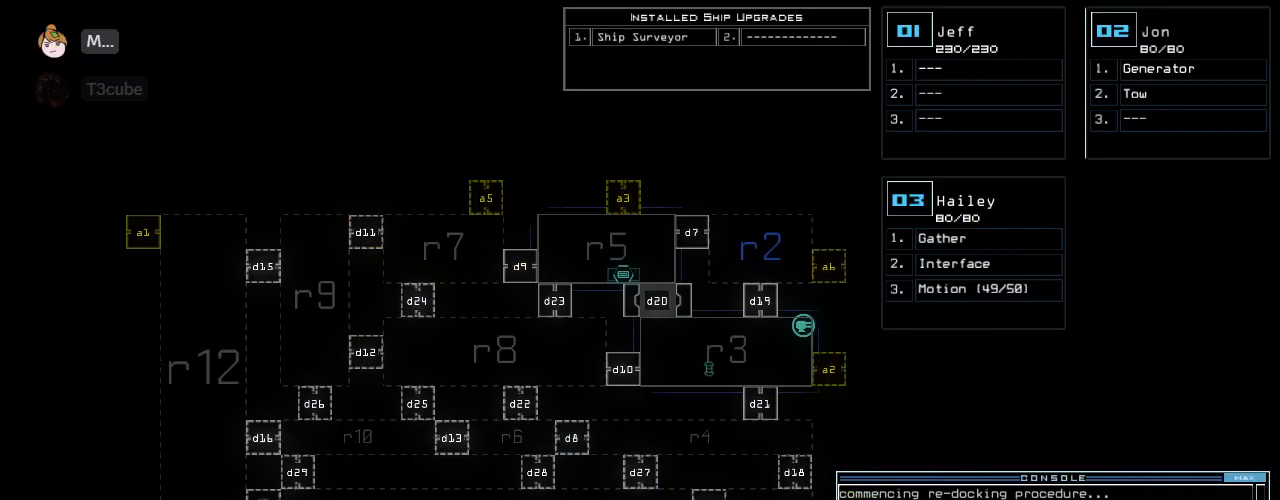
{"keys": [], "events": []}
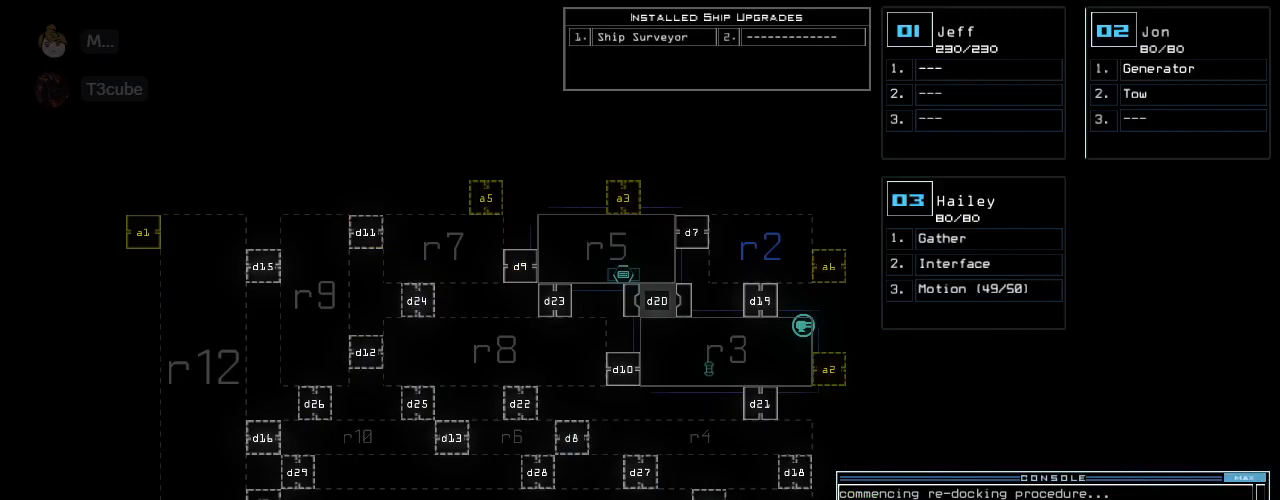
{"keys": [], "events": [[62, "g", "down"], [104, "o", "down"], [146, "g", "up"], [167, "o", "up"]]}
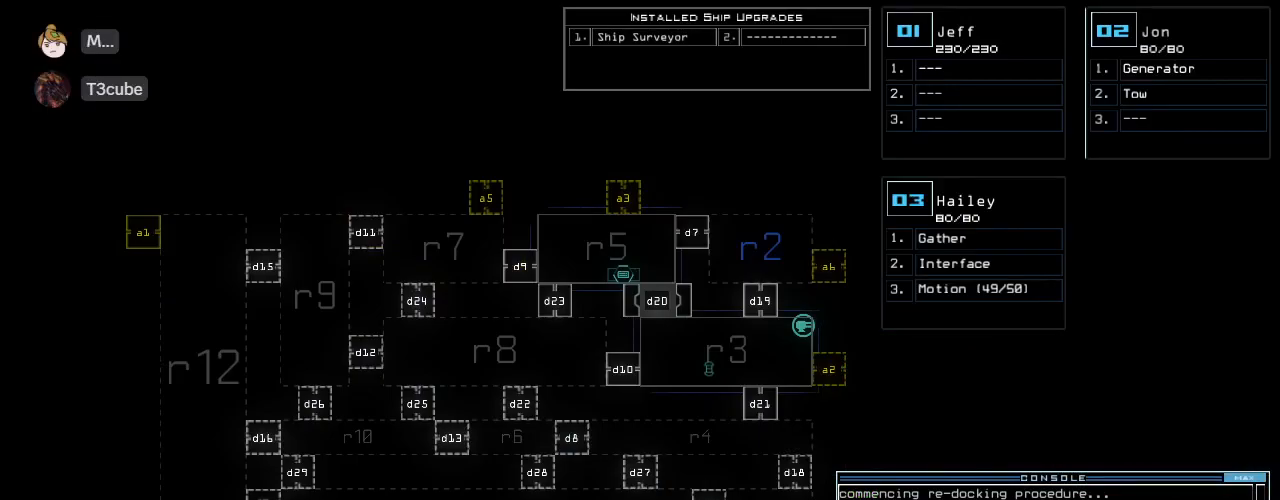
{"keys": [], "events": []}
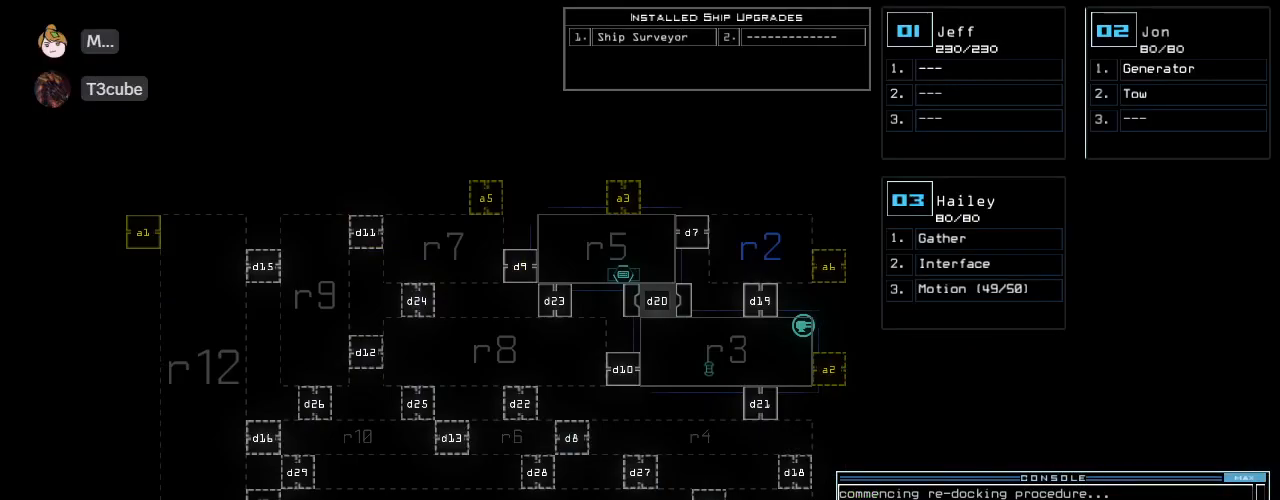
{"keys": [], "events": []}
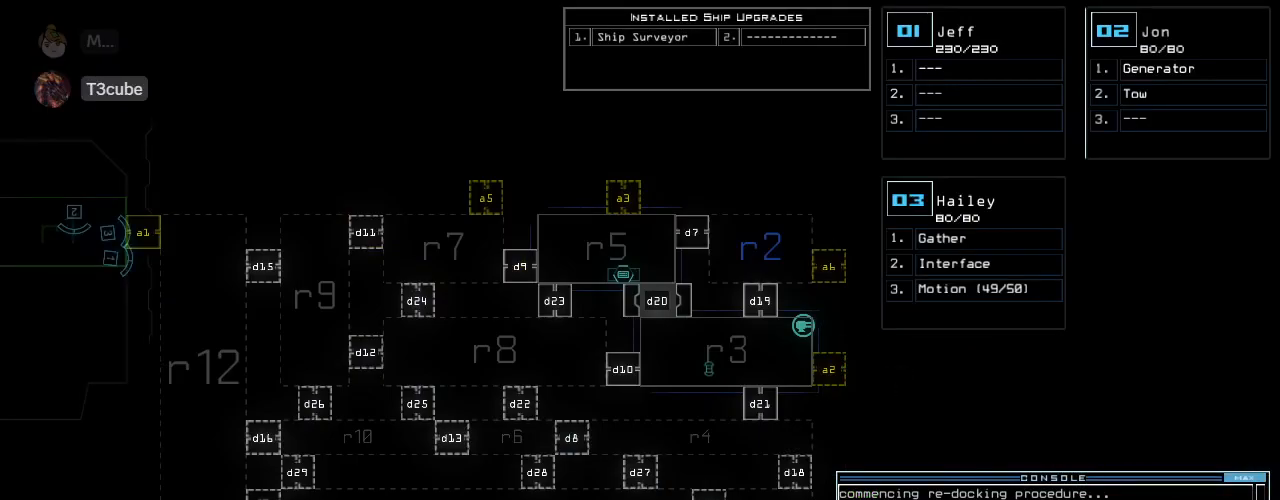
{"keys": [], "events": []}
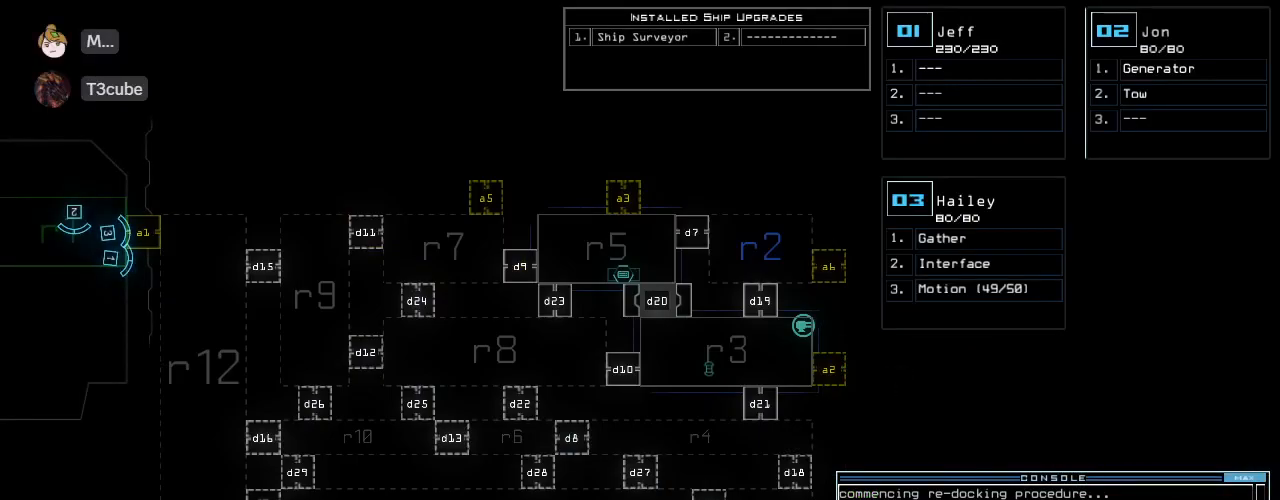
{"keys": ["up"]}